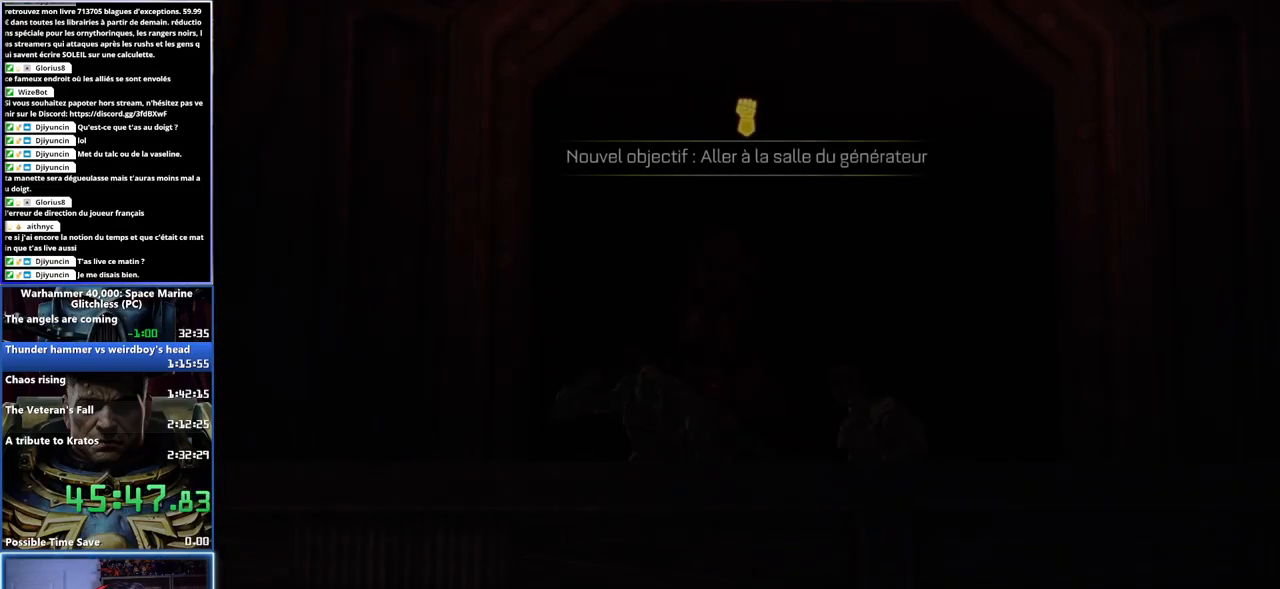
Gameplay with a controller (Xbox layout); each line is a JSON object with the inputs held at the frame after it. "button_events" lists button changes between this image and that frame as [ms after this image, input, new state], when the widget could be followed in between (sticks are given only as held states).
{"buttons": [], "left_stick": "center", "right_stick": "center", "button_events": [[183, "A", "down"], [283, "A", "up"], [367, "A", "down"], [450, "A", "up"]]}
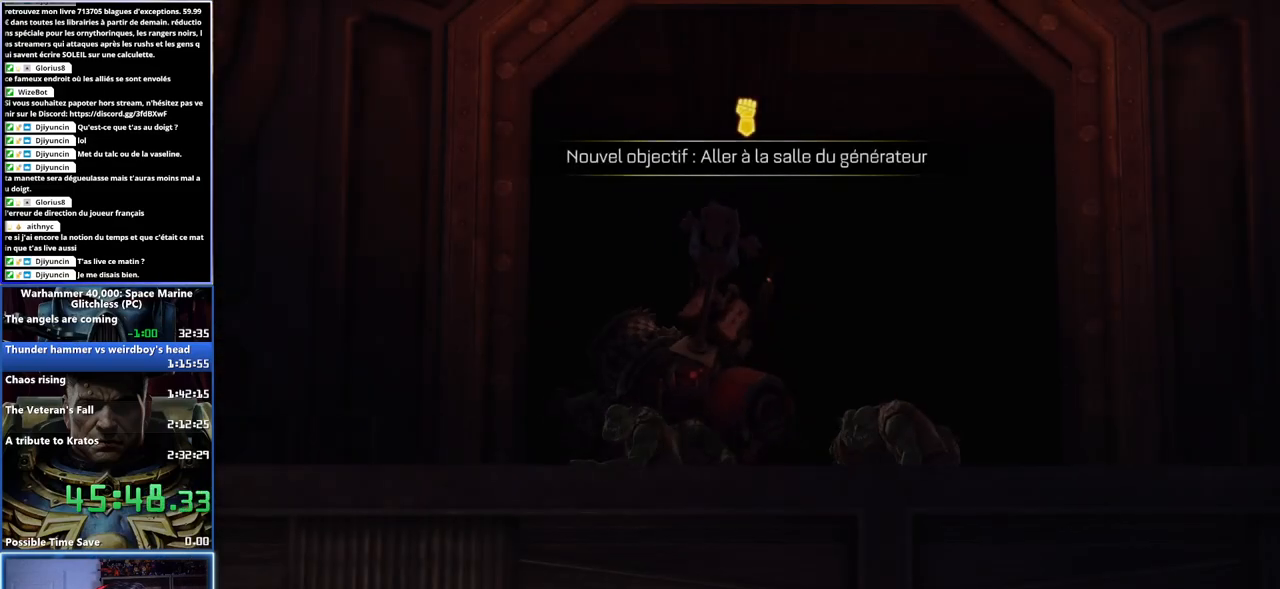
{"buttons": [], "left_stick": "center", "right_stick": "center", "button_events": [[33, "A", "down"], [100, "A", "up"], [200, "A", "down"], [283, "A", "up"], [367, "A", "down"], [450, "A", "up"]]}
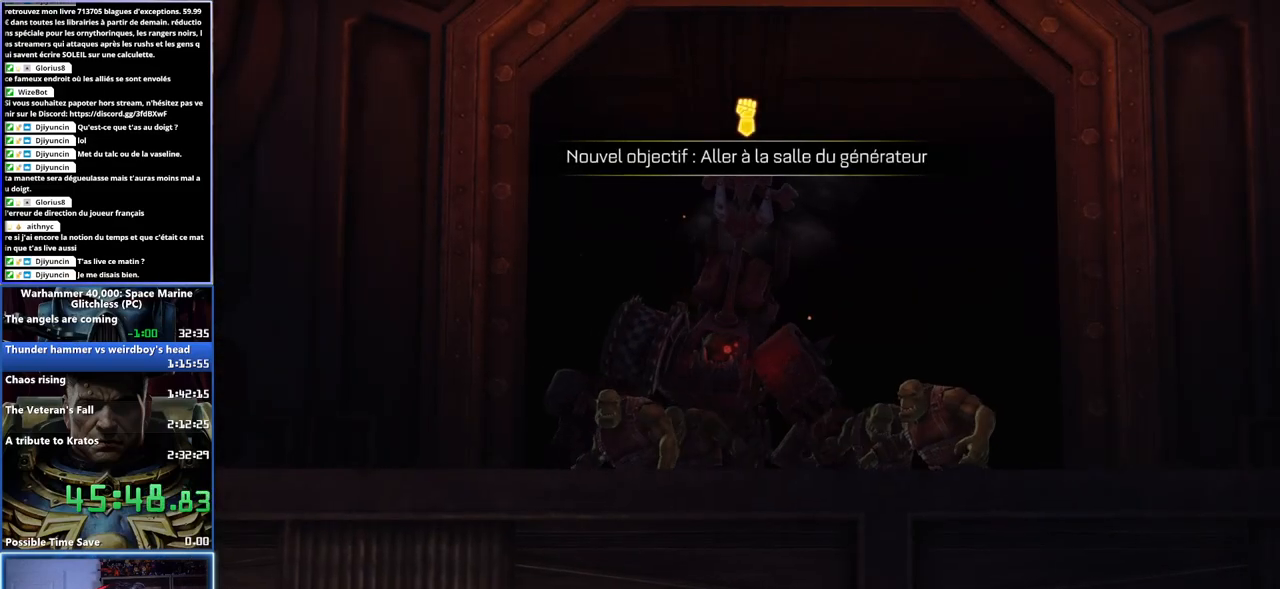
{"buttons": [], "left_stick": "center", "right_stick": "center", "button_events": [[50, "A", "down"], [117, "A", "up"], [200, "A", "down"], [267, "A", "up"], [367, "A", "down"], [467, "A", "up"]]}
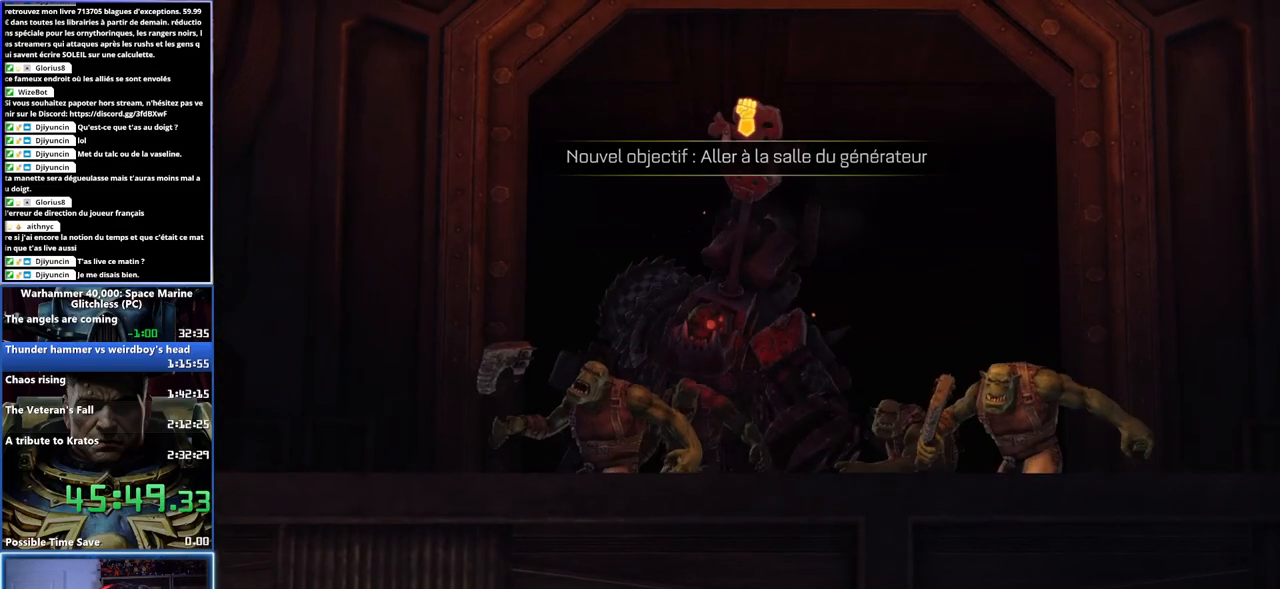
{"buttons": [], "left_stick": "center", "right_stick": "center", "button_events": [[67, "A", "down"], [150, "A", "up"], [250, "A", "down"], [317, "A", "up"], [433, "A", "down"], [483, "A", "up"]]}
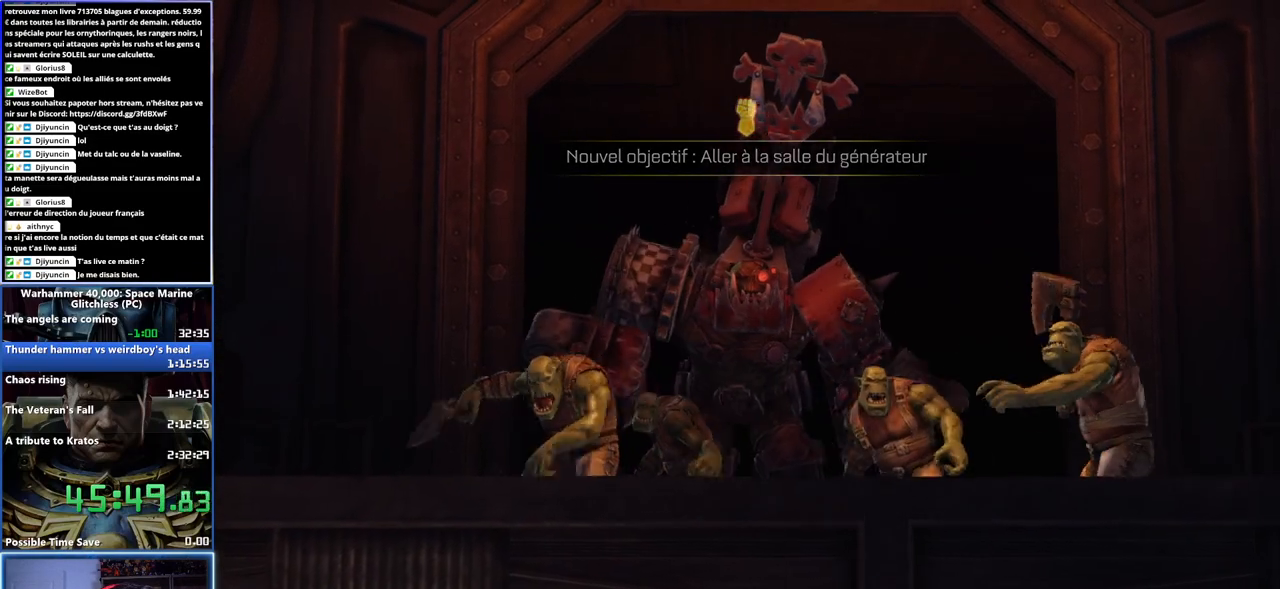
{"buttons": [], "left_stick": "center", "right_stick": "center", "button_events": [[150, "A", "down"], [200, "A", "up"], [367, "A", "down"], [417, "A", "up"]]}
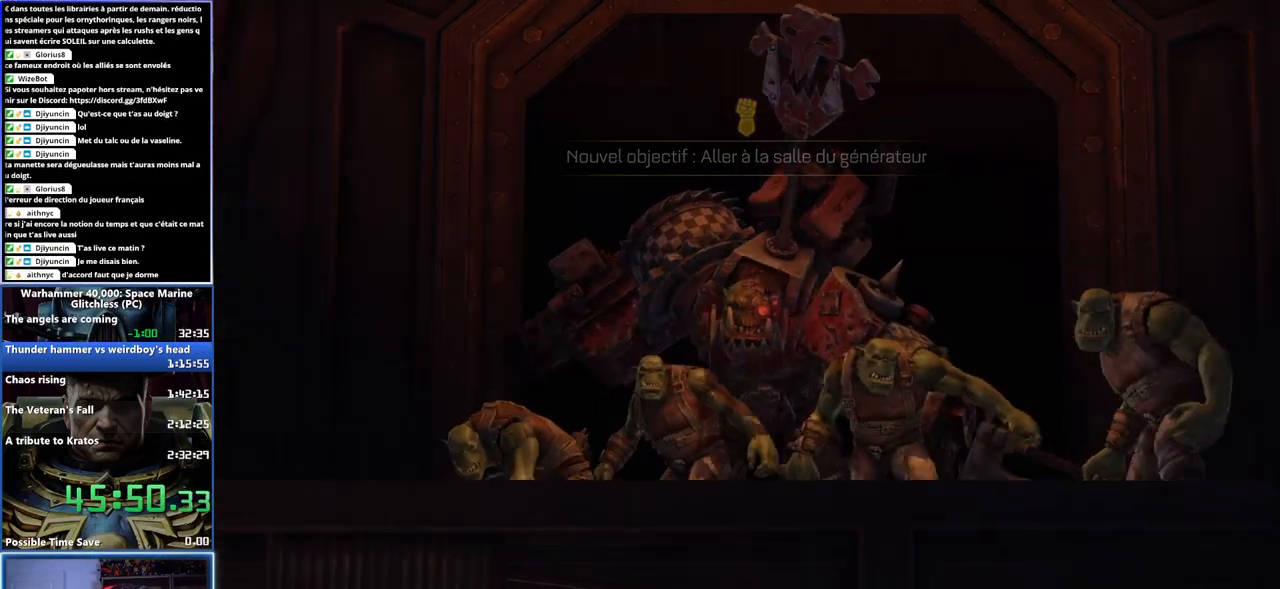
{"buttons": [], "left_stick": "center", "right_stick": "center", "button_events": []}
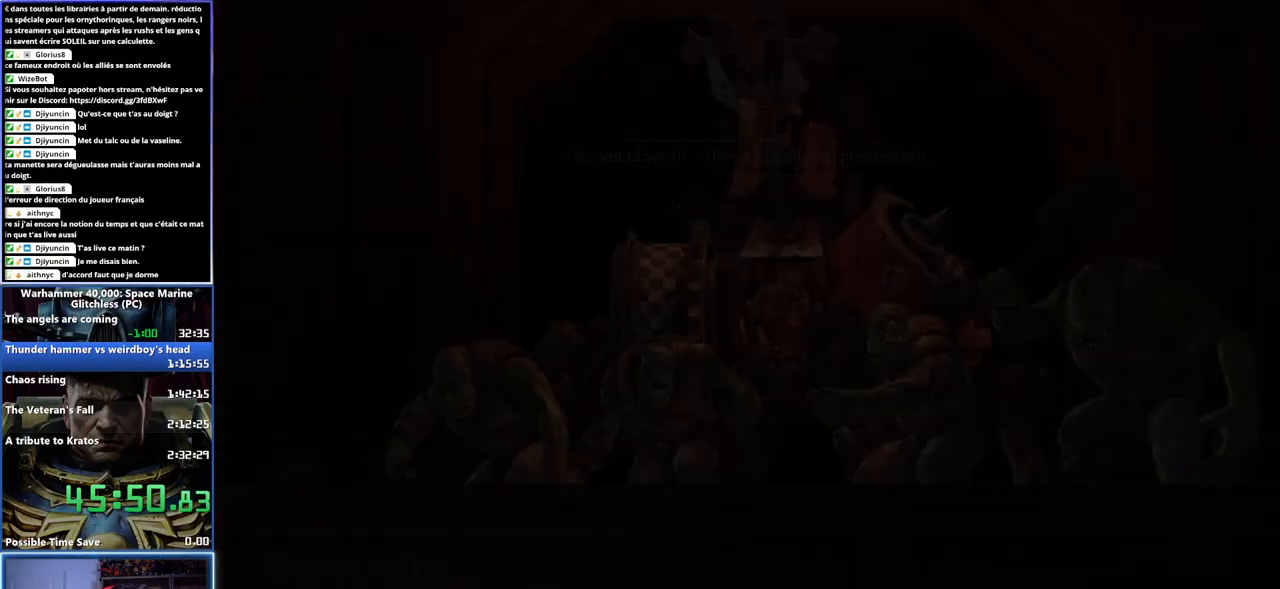
{"buttons": [], "left_stick": "center", "right_stick": "right", "button_events": []}
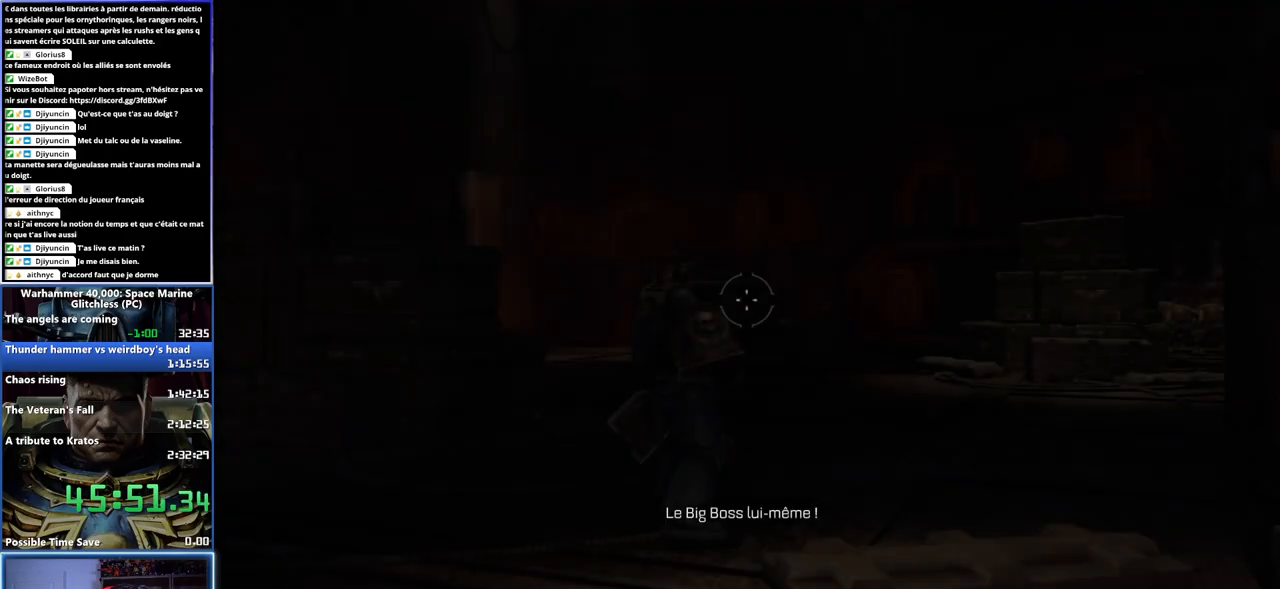
{"buttons": ["L3"], "left_stick": "up", "right_stick": "center", "button_events": [[267, "L3", "down"]]}
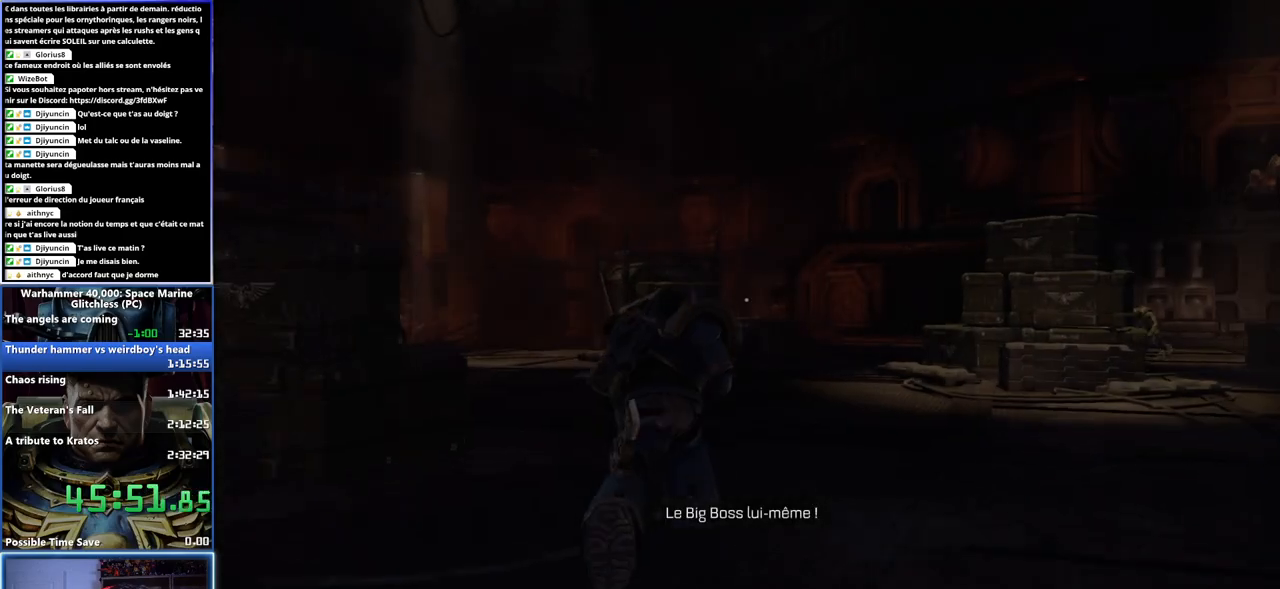
{"buttons": [], "left_stick": "up-right", "right_stick": "center", "button_events": [[33, "X", "down"], [50, "A", "down"], [150, "A", "up"], [167, "X", "up"], [233, "A", "down"], [233, "X", "down"], [417, "L3", "up"], [483, "A", "up"], [483, "X", "up"]]}
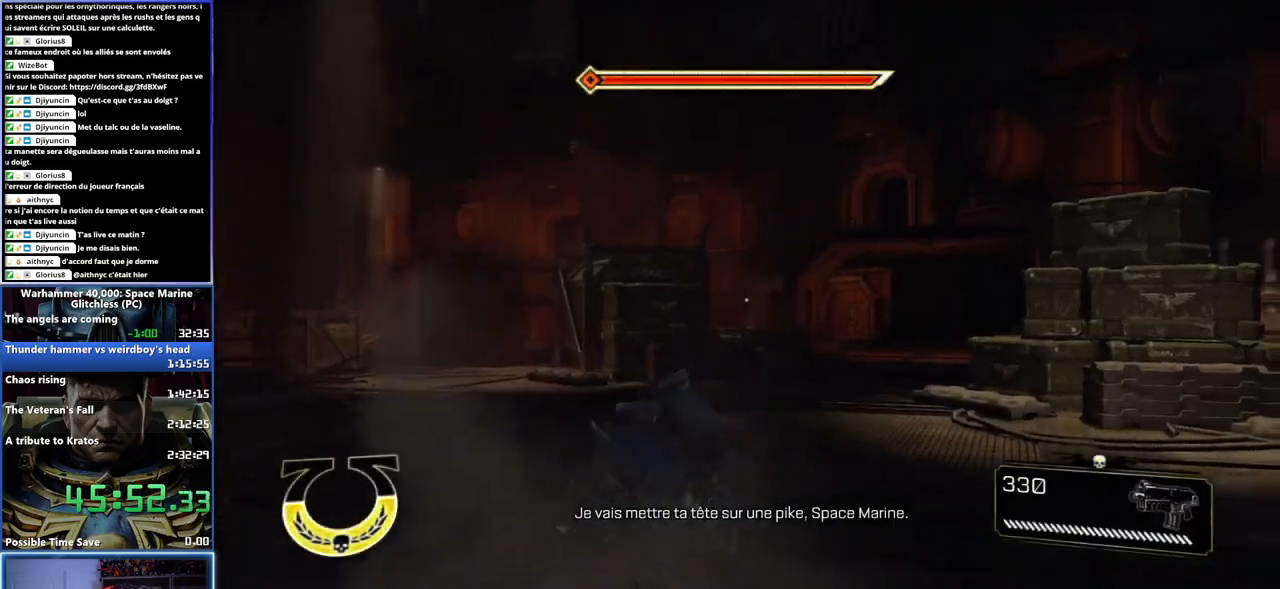
{"buttons": [], "left_stick": "up-right", "right_stick": "center", "button_events": []}
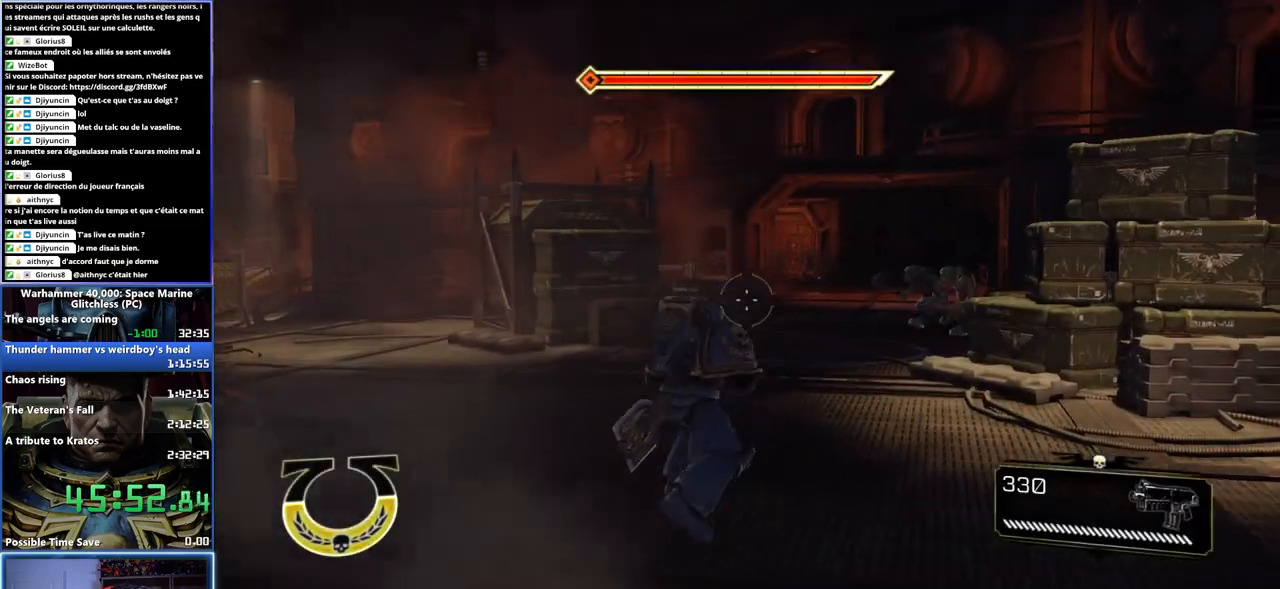
{"buttons": [], "left_stick": "up", "right_stick": "center", "button_events": []}
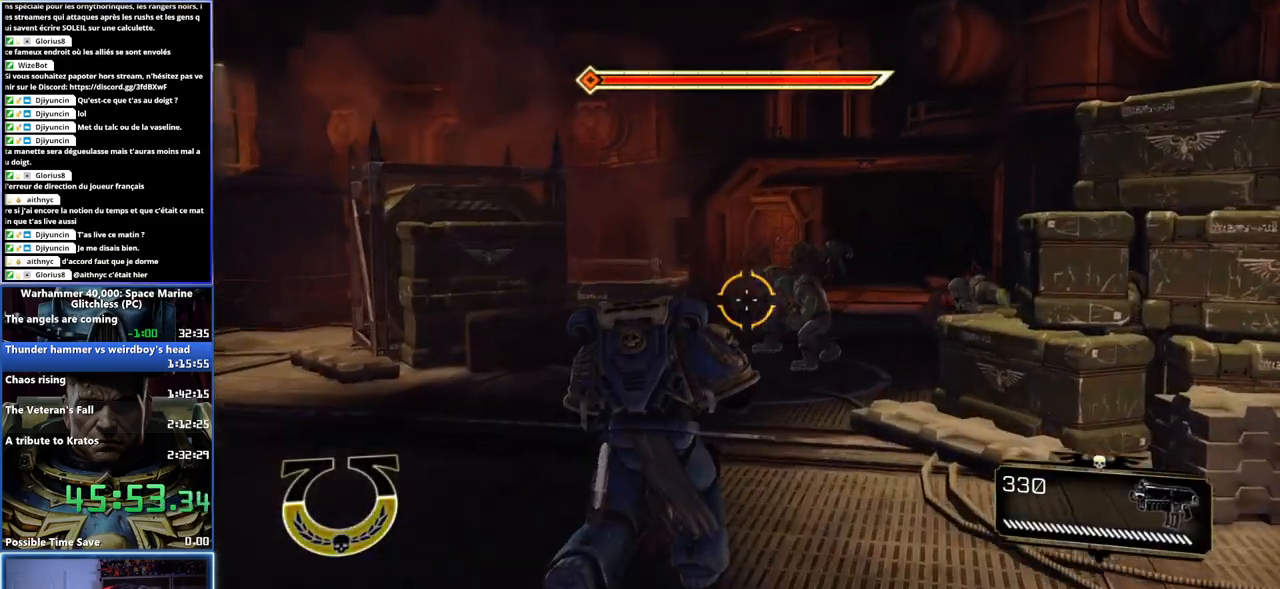
{"buttons": ["A", "X"], "left_stick": "up", "right_stick": "center", "button_events": [[433, "A", "down"], [450, "X", "down"]]}
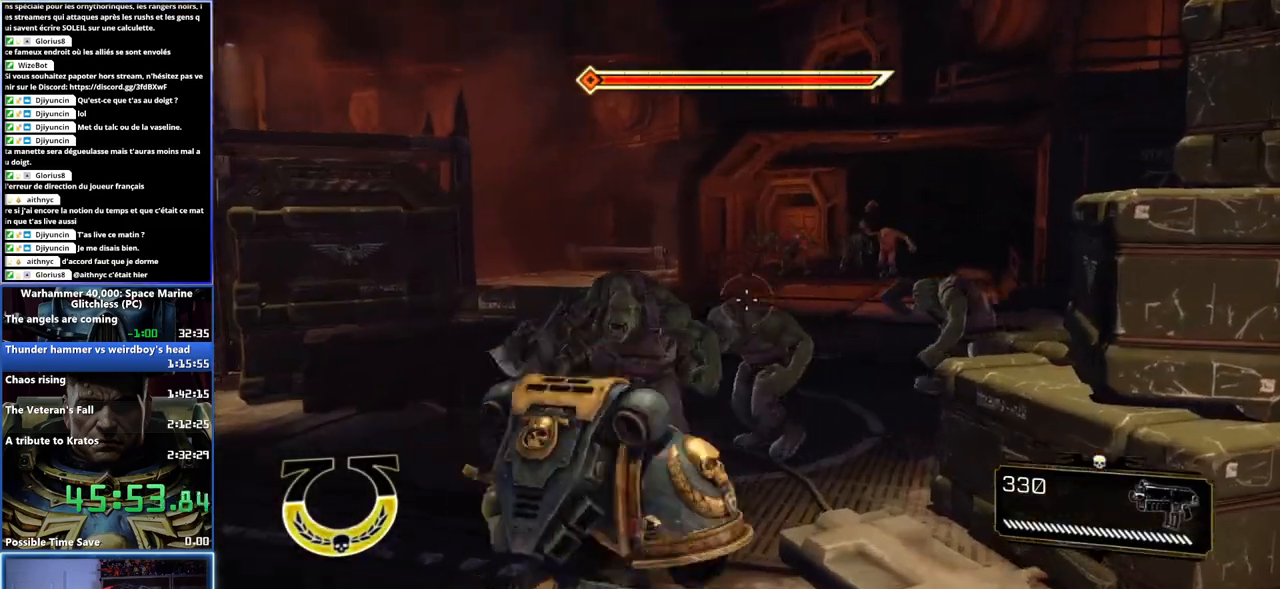
{"buttons": [], "left_stick": "up-right", "right_stick": "center", "button_events": [[50, "A", "up"], [67, "X", "up"], [117, "A", "down"], [117, "X", "down"], [183, "A", "up"], [183, "X", "up"], [250, "A", "down"], [250, "X", "down"], [383, "X", "up"], [400, "A", "up"]]}
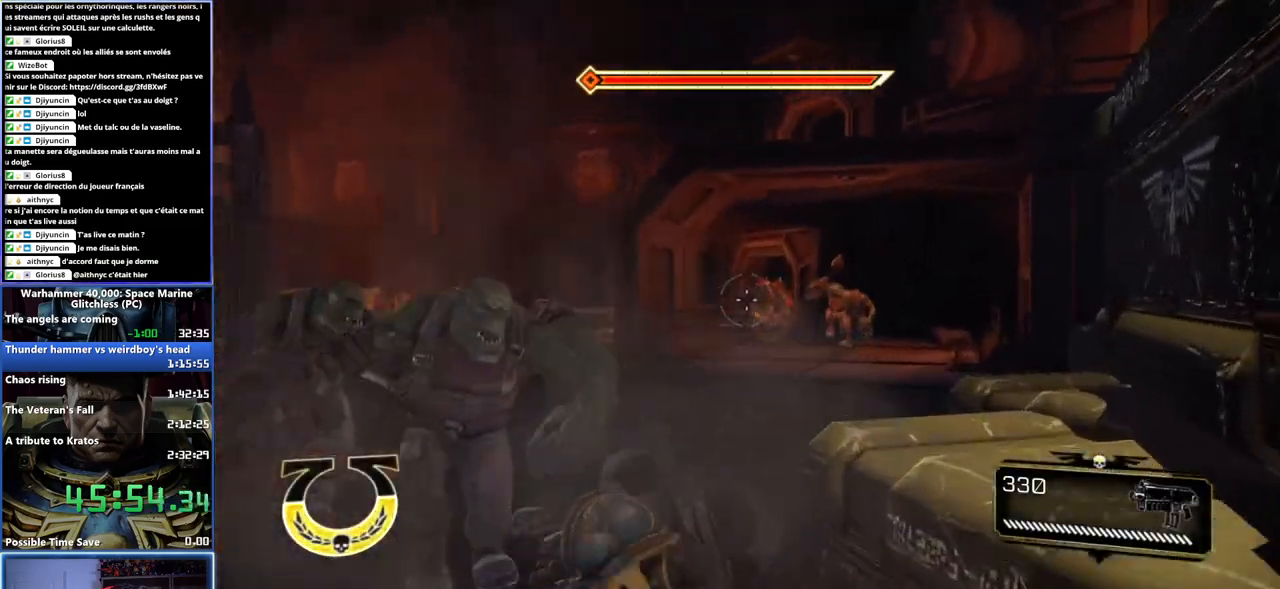
{"buttons": ["L3"], "left_stick": "up", "right_stick": "center", "button_events": [[383, "L3", "down"]]}
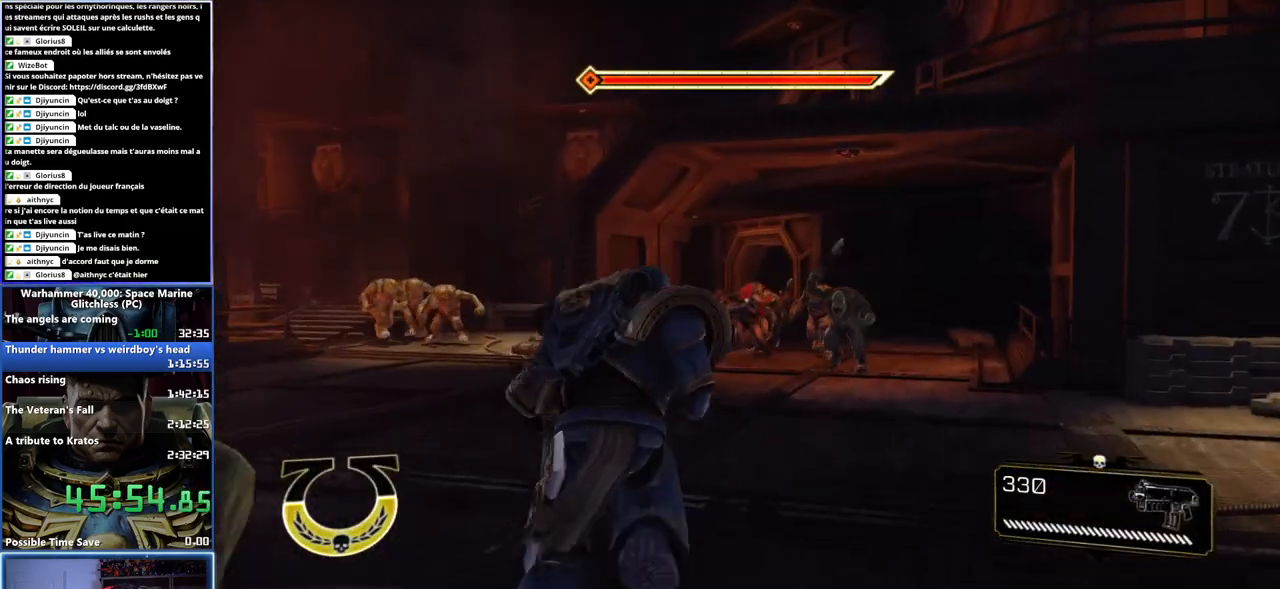
{"buttons": [], "left_stick": "up", "right_stick": "center", "button_events": [[100, "X", "down"], [167, "X", "up"], [250, "X", "down"], [283, "L3", "up"], [317, "X", "up"], [367, "X", "down"], [500, "X", "up"]]}
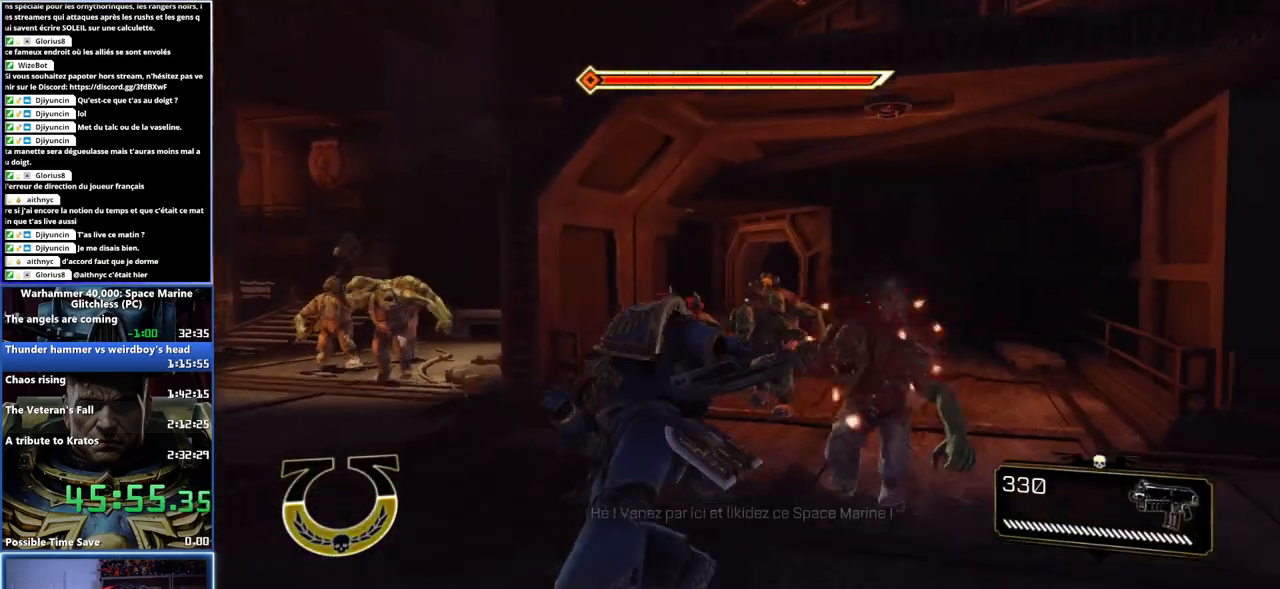
{"buttons": ["X"], "left_stick": "up-left", "right_stick": "center", "button_events": [[83, "X", "down"], [167, "X", "up"], [217, "X", "down"], [283, "X", "up"], [333, "X", "down"], [400, "X", "up"], [467, "X", "down"]]}
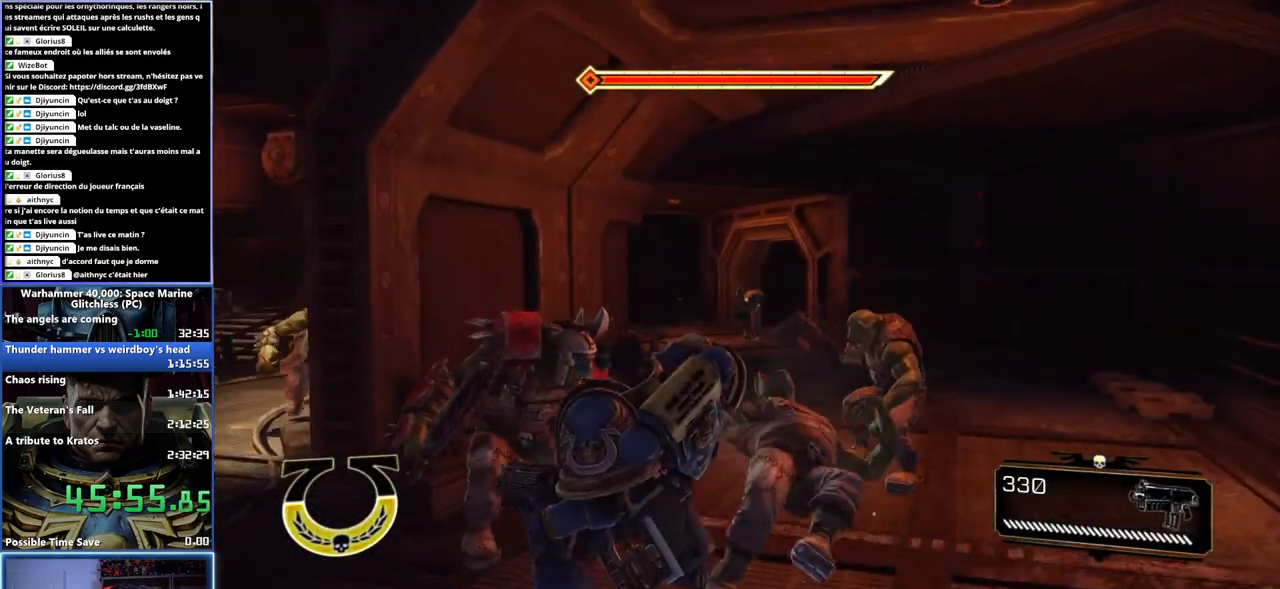
{"buttons": ["X"], "left_stick": "down-left", "right_stick": "center", "button_events": [[33, "X", "up"], [100, "X", "down"], [150, "X", "up"], [233, "X", "down"], [283, "X", "up"], [350, "X", "down"], [400, "X", "up"], [467, "X", "down"]]}
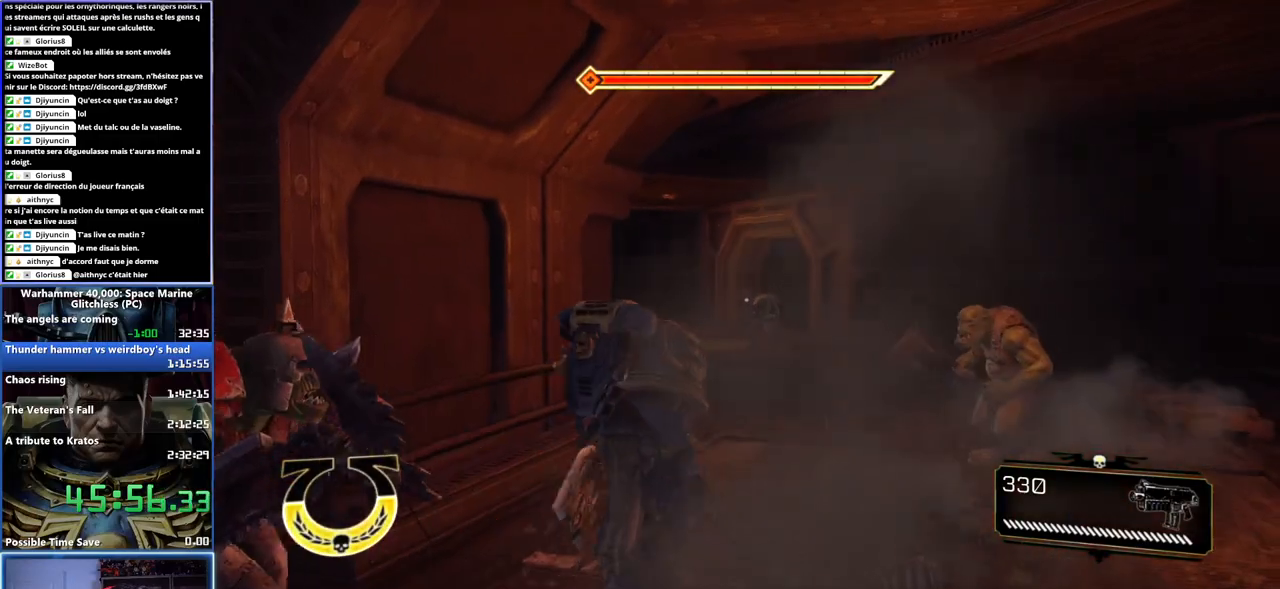
{"buttons": ["X"], "left_stick": "down-left", "right_stick": "center", "button_events": [[33, "X", "up"], [100, "X", "down"], [150, "X", "up"], [217, "X", "down"], [267, "X", "up"], [333, "X", "down"], [400, "X", "up"], [467, "X", "down"]]}
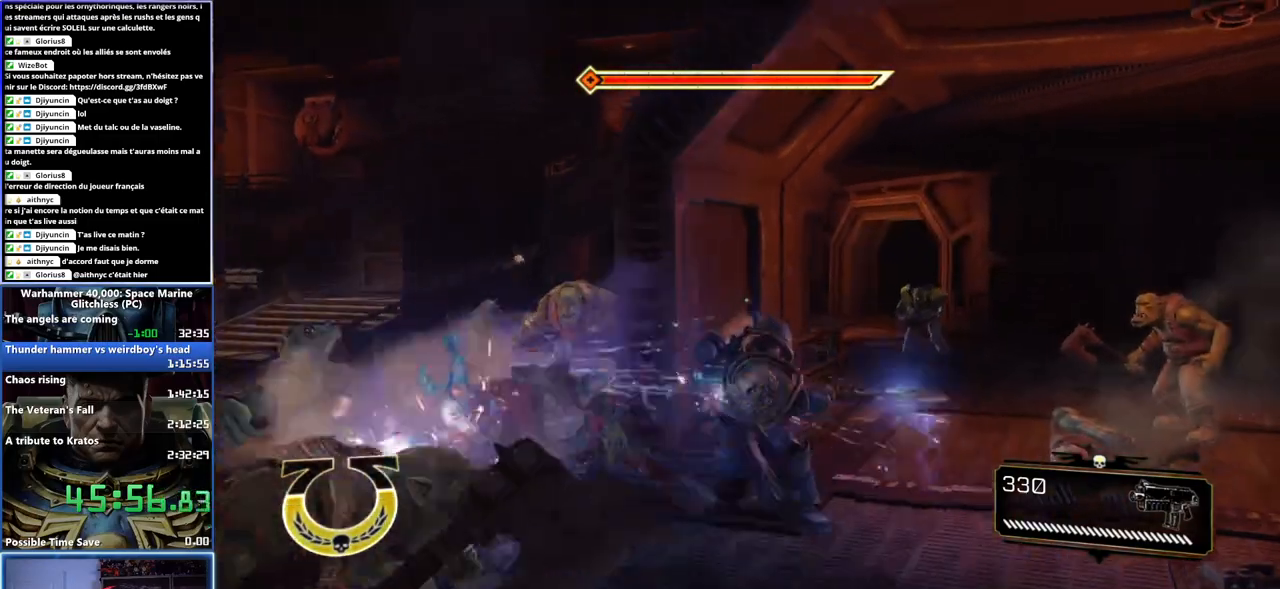
{"buttons": ["X"], "left_stick": "center", "right_stick": "center", "button_events": [[33, "X", "up"], [83, "X", "down"], [167, "X", "up"], [217, "X", "down"], [300, "X", "up"], [350, "X", "down"], [417, "X", "up"], [467, "X", "down"]]}
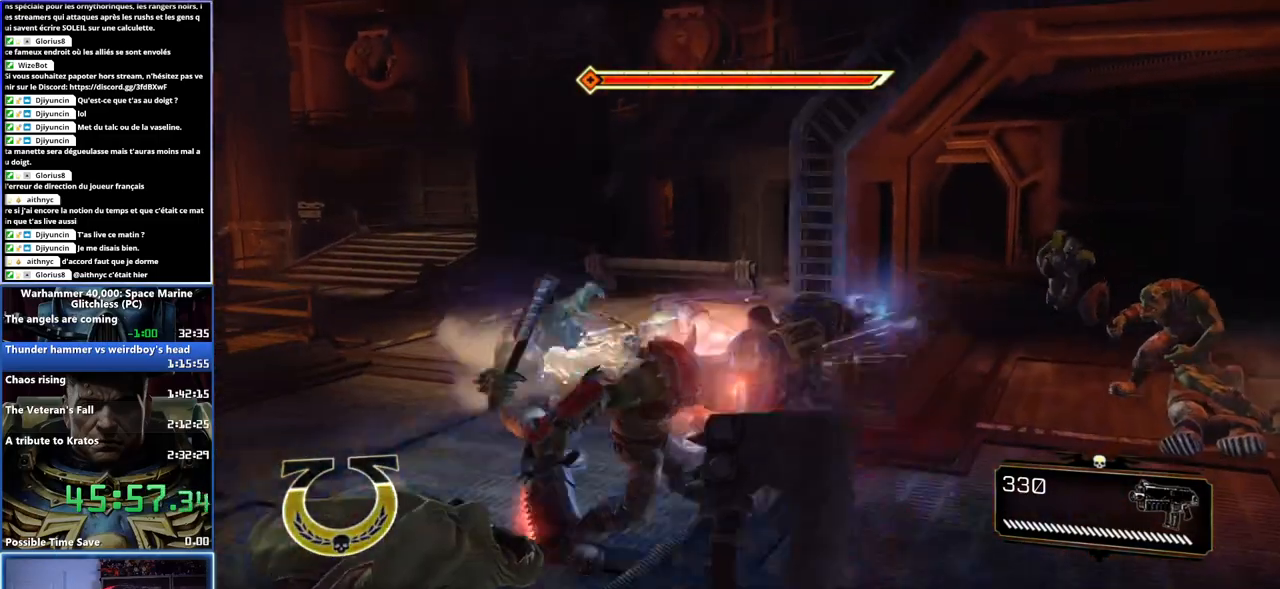
{"buttons": ["X"], "left_stick": "center", "right_stick": "center", "button_events": [[50, "X", "up"], [100, "X", "down"], [200, "X", "up"], [250, "X", "down"]]}
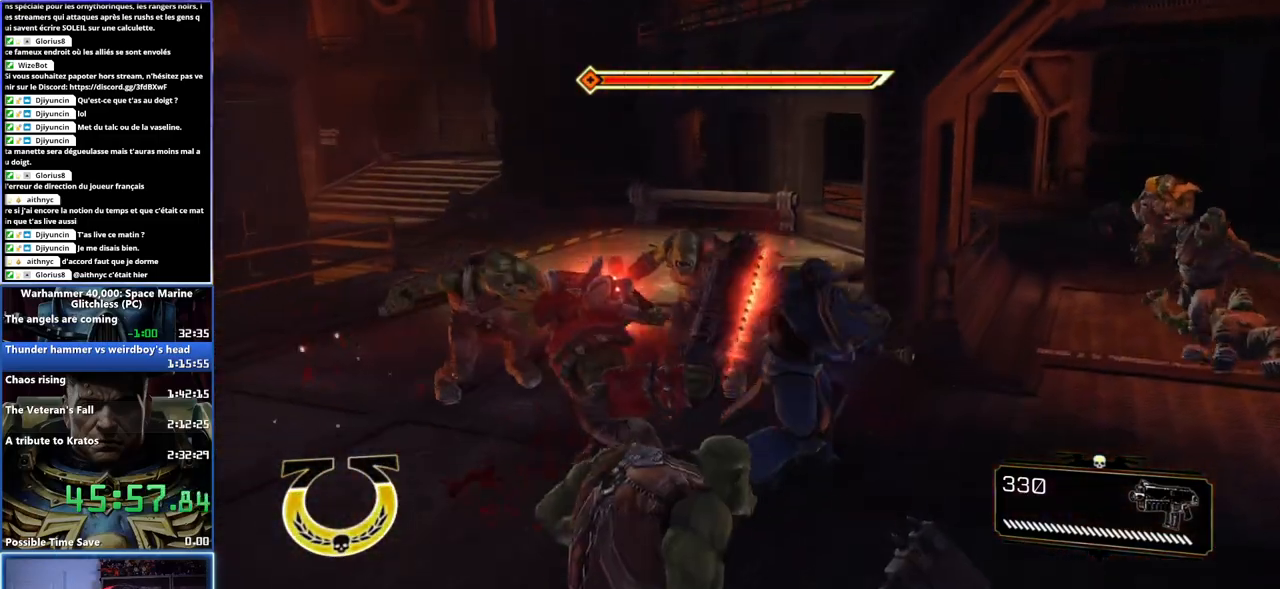
{"buttons": ["X"], "left_stick": "center", "right_stick": "center", "button_events": [[67, "X", "up"], [117, "X", "down"], [200, "X", "up"], [267, "X", "down"], [367, "X", "up"], [417, "X", "down"]]}
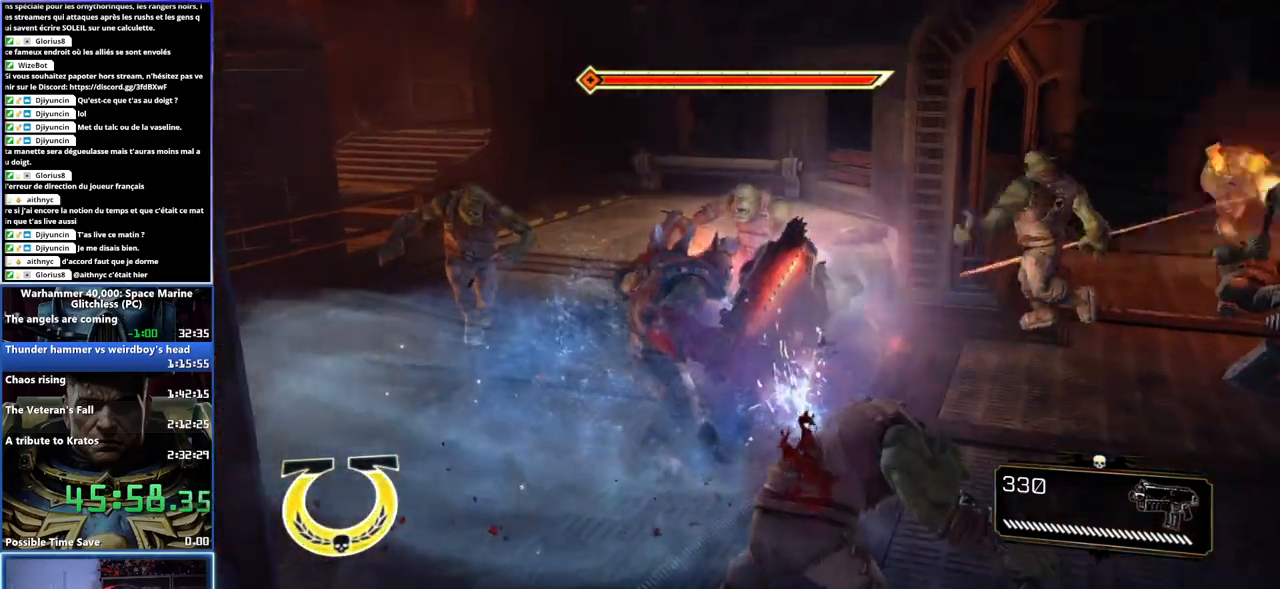
{"buttons": ["X"], "left_stick": "center", "right_stick": "center", "button_events": [[67, "X", "up"], [133, "X", "down"], [200, "X", "up"], [283, "X", "down"], [367, "X", "up"], [417, "X", "down"]]}
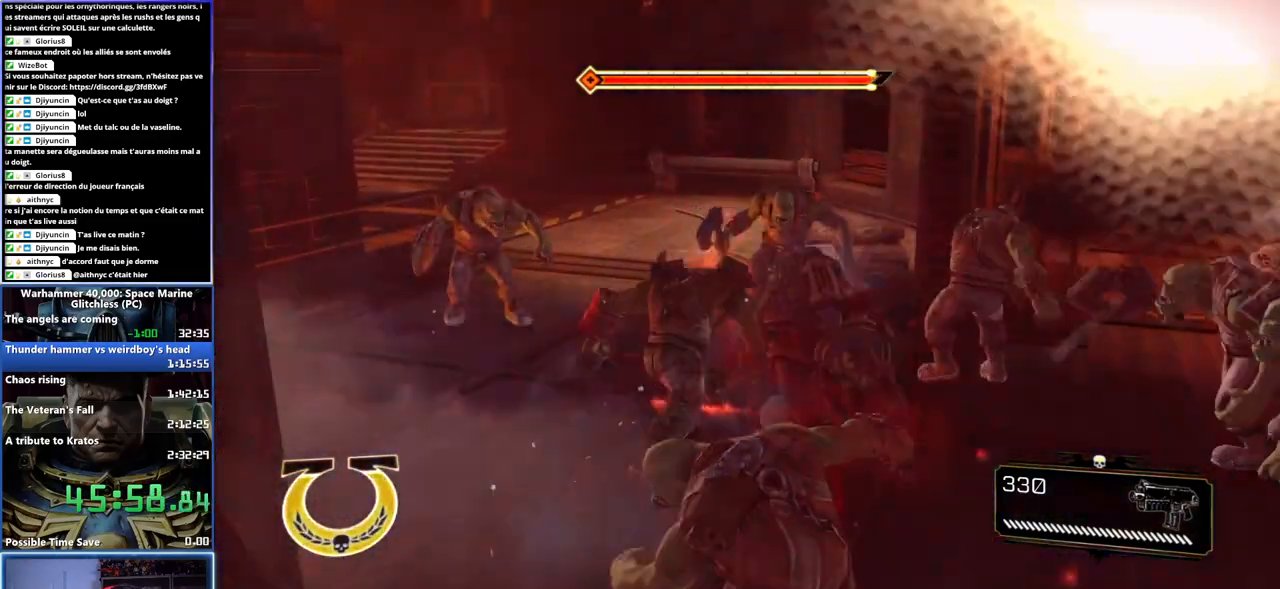
{"buttons": [], "left_stick": "center", "right_stick": "center", "button_events": [[17, "X", "up"], [117, "X", "down"], [500, "X", "up"]]}
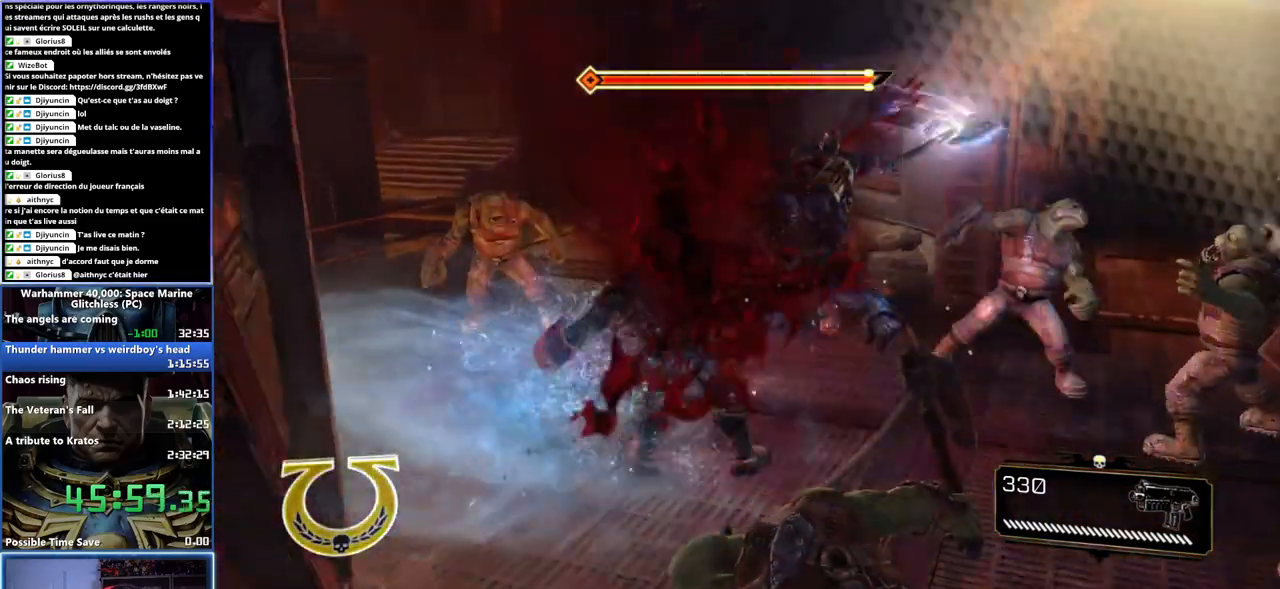
{"buttons": [], "left_stick": "right", "right_stick": "right", "button_events": [[83, "X", "down"], [183, "X", "up"], [250, "X", "down"], [367, "X", "up"]]}
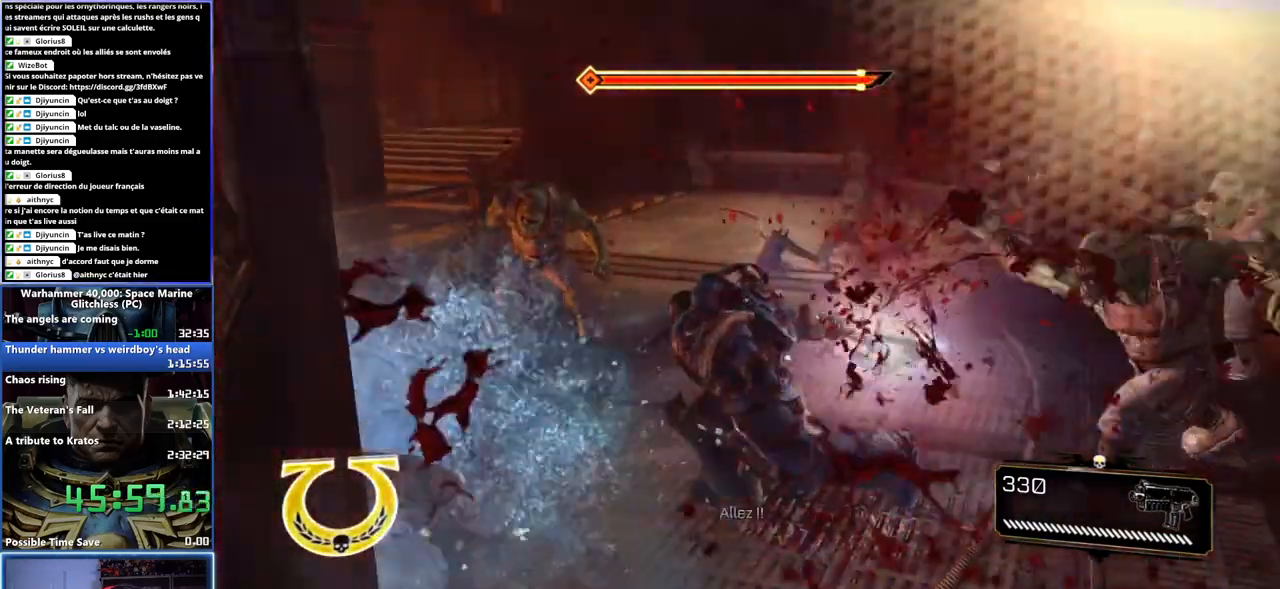
{"buttons": [], "left_stick": "up-right", "right_stick": "center", "button_events": [[217, "X", "down"], [333, "X", "up"], [400, "X", "down"], [467, "X", "up"]]}
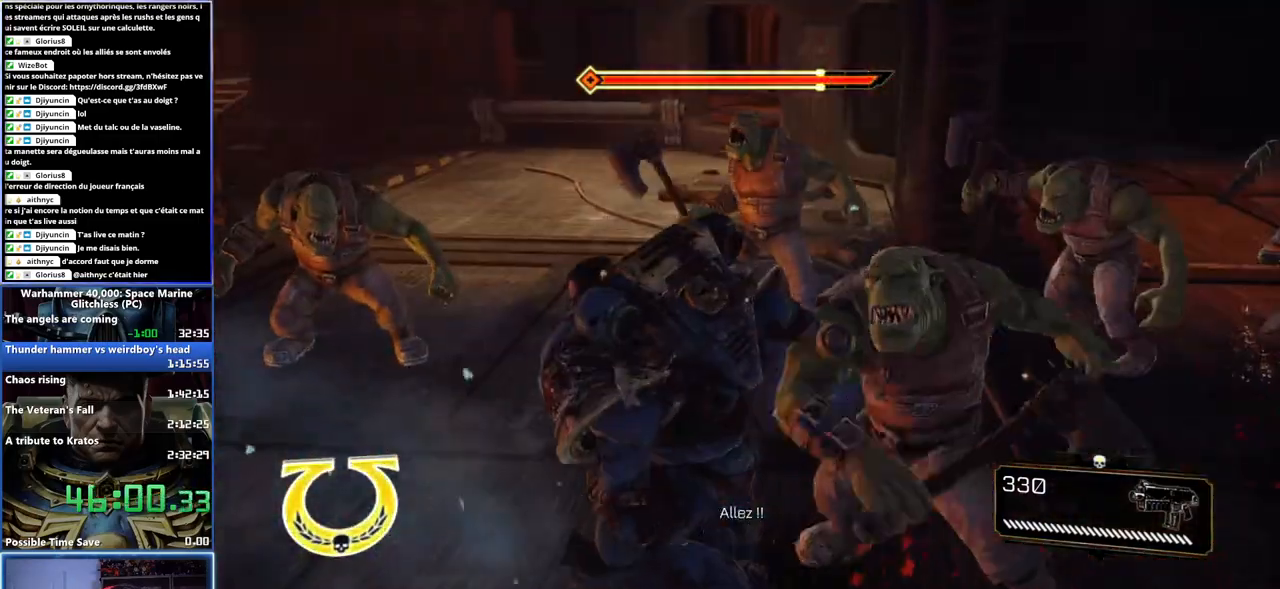
{"buttons": [], "left_stick": "up-right", "right_stick": "center", "button_events": [[167, "X", "down"], [267, "X", "up"], [333, "X", "down"], [433, "X", "up"]]}